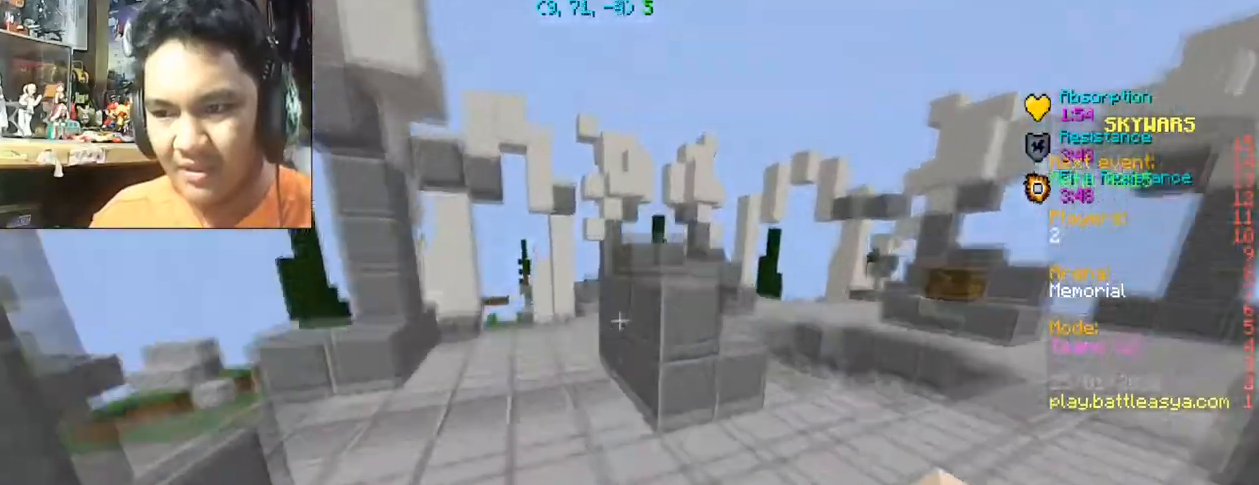
Gameplay with keyboard and mouse; each line is a JSON object with the keys and mouse buttons held at the frame after it. "events" lists presses ("down") and releases ("up") of "a", "d", "s", "space", "w", "mouse_left" and "mouse_right" between this image and that frame as [ms after this image, input, new state], when the widget could be followed in between. "mouse_left", "mouse_right" = the "left", "right" buttons of the "mouse" list. No other keys are recorded. Fast repeated clicks can show as one long hold. Mouse movement is not recorded.
{"keys": ["a", "w"], "mouse": [], "events": [[133, "a", "down"], [133, "space", "up"]]}
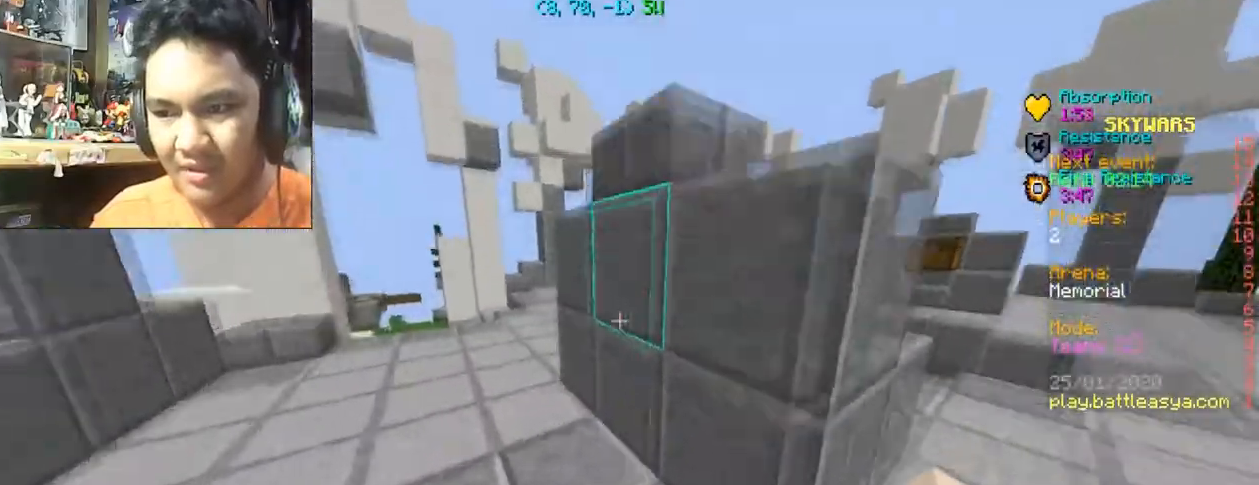
{"keys": ["a", "w"], "mouse": ["left"], "events": [[34, "space", "down"], [167, "mouse_left", "down"], [334, "mouse_left", "up"], [434, "mouse_left", "down"], [434, "space", "up"]]}
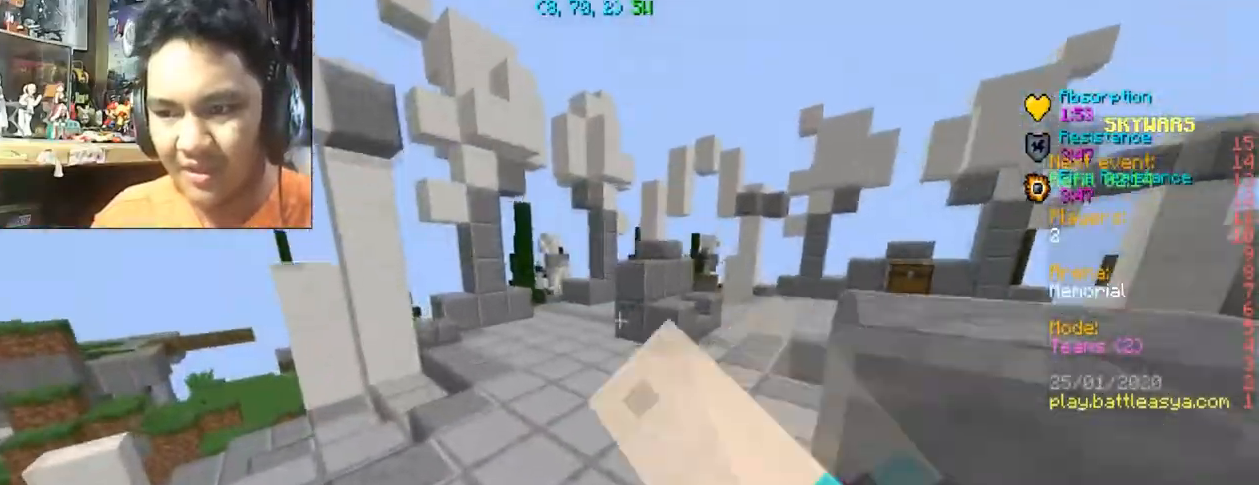
{"keys": ["a", "w"], "mouse": [], "events": [[67, "a", "up"], [67, "mouse_left", "up"], [334, "a", "down"]]}
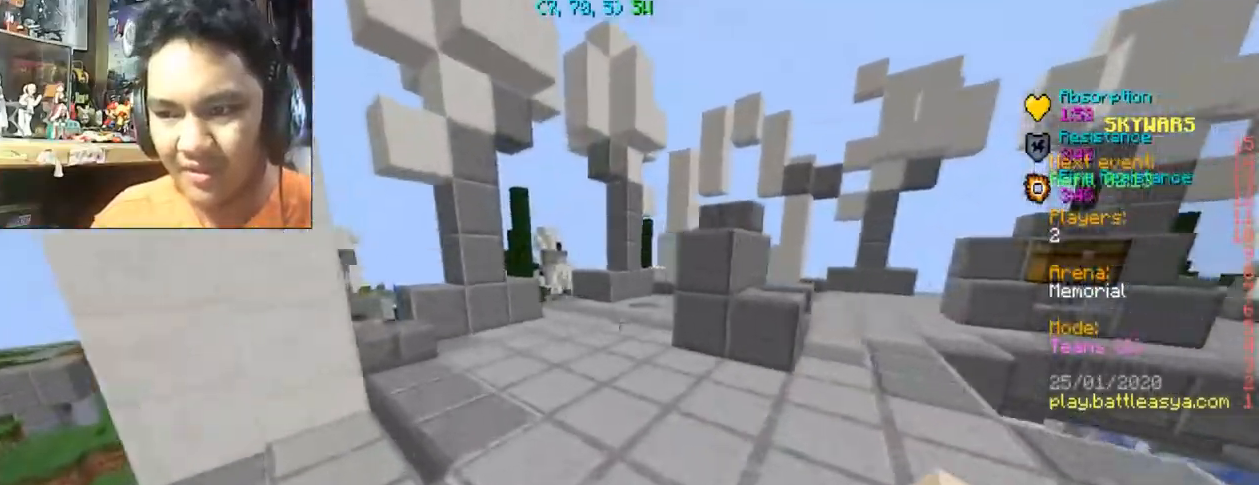
{"keys": ["space", "w"], "mouse": [], "events": [[167, "a", "up"], [334, "space", "down"]]}
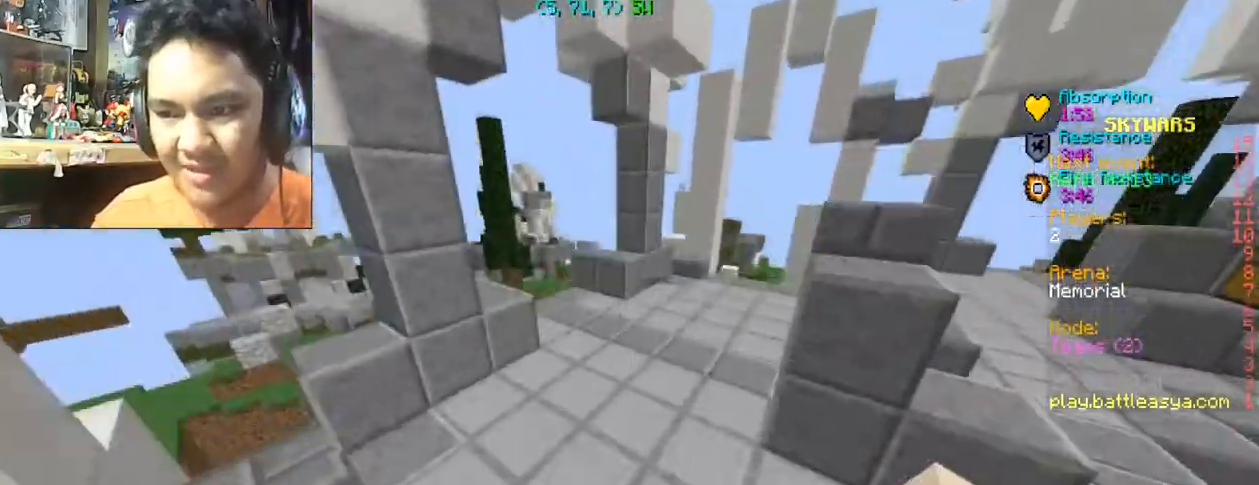
{"keys": ["w"], "mouse": [], "events": [[67, "space", "up"], [334, "d", "down"], [500, "d", "up"]]}
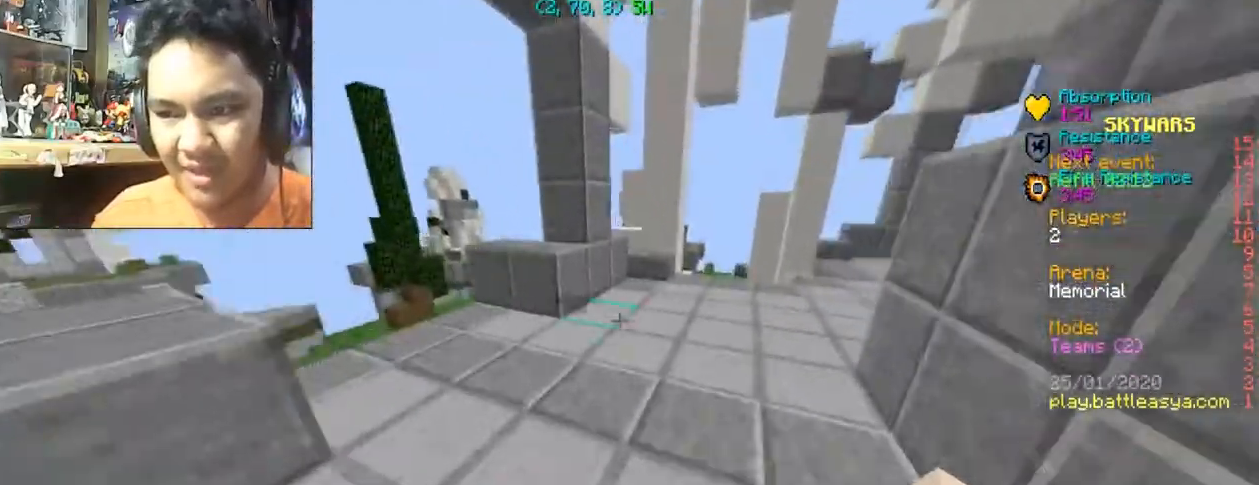
{"keys": ["a", "w"], "mouse": [], "events": [[234, "a", "down"]]}
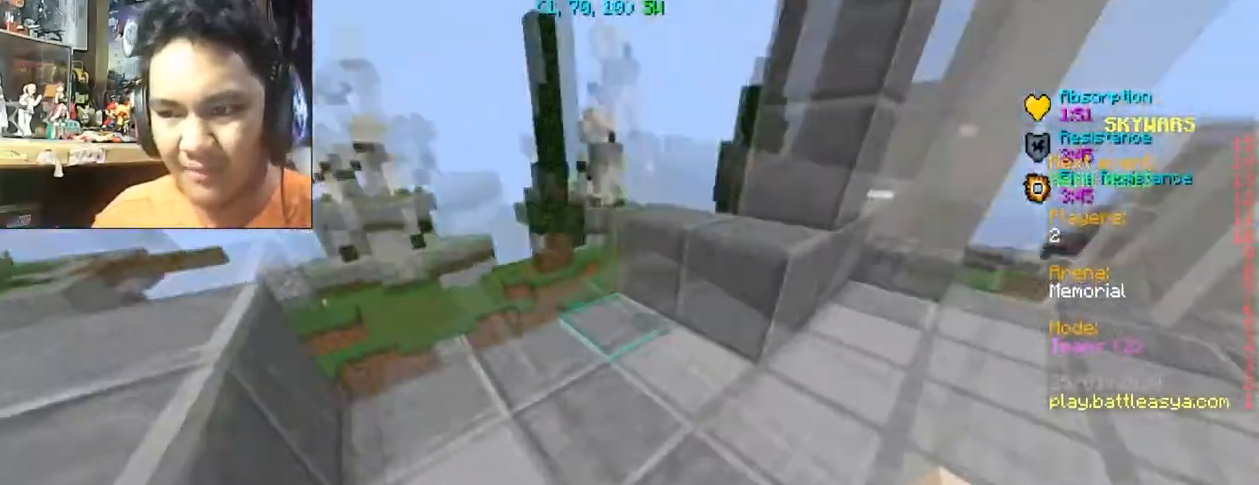
{"keys": ["w"], "mouse": ["left"], "events": [[100, "a", "up"], [467, "mouse_left", "down"]]}
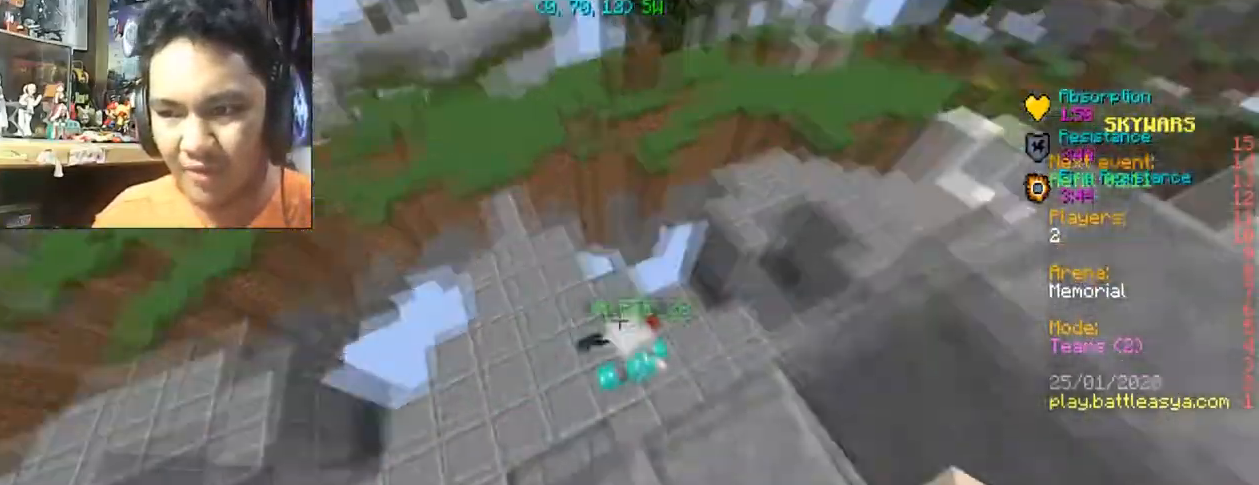
{"keys": ["a", "s"], "mouse": ["left"], "events": [[34, "a", "down"], [167, "mouse_left", "up"], [234, "mouse_left", "down"], [234, "w", "up"], [267, "mouse_left", "up"], [267, "s", "down"], [367, "mouse_left", "down"]]}
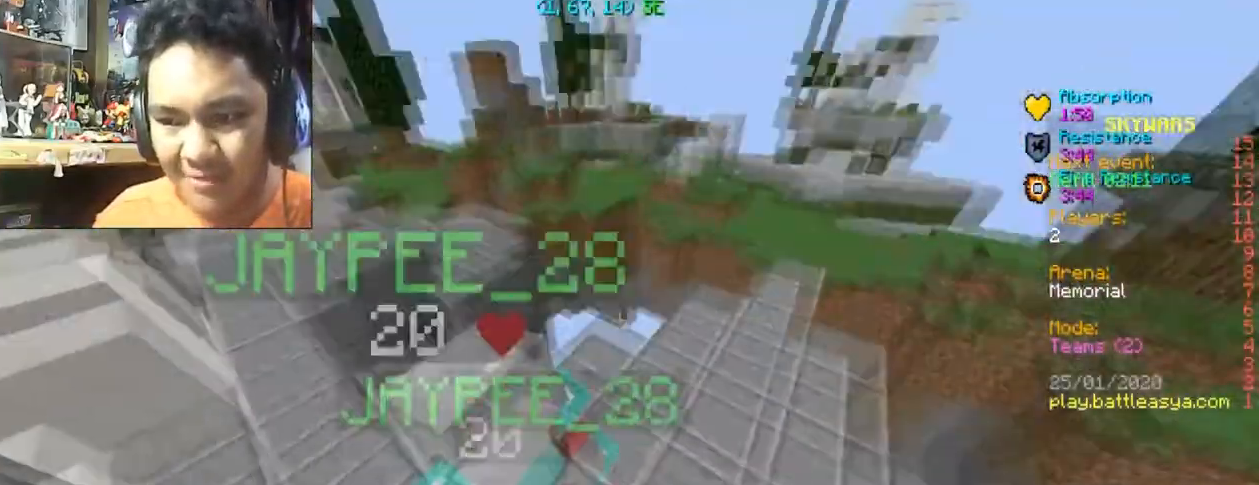
{"keys": ["a", "w"], "mouse": ["left"], "events": [[33, "s", "up"], [67, "mouse_left", "up"], [133, "mouse_left", "down"], [133, "w", "down"], [200, "mouse_left", "up"], [334, "mouse_left", "down"], [434, "mouse_left", "up"], [467, "mouse_left", "down"]]}
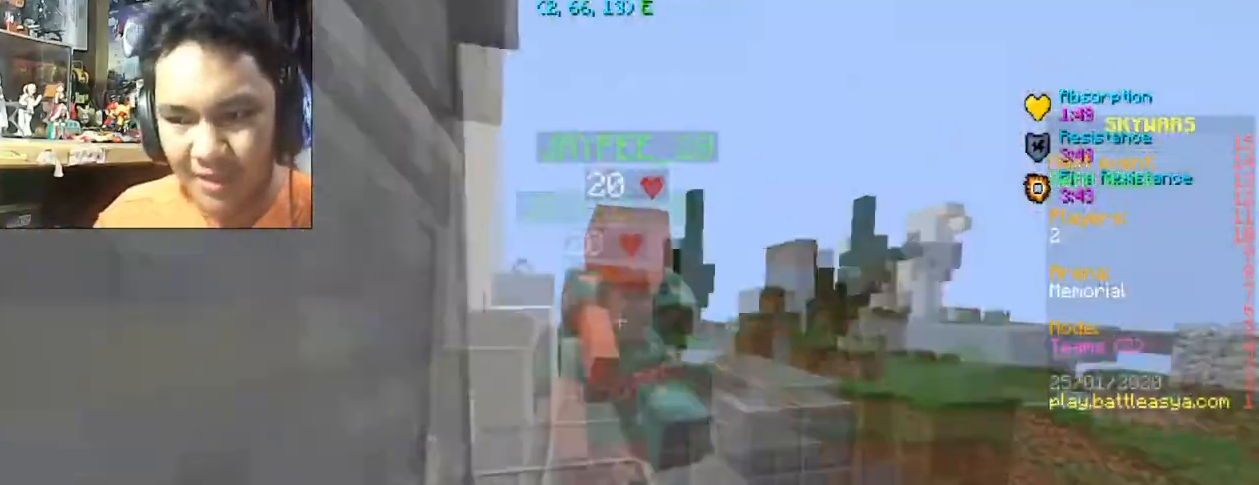
{"keys": ["w"], "mouse": ["left"], "events": [[167, "a", "up"], [167, "mouse_left", "up"], [234, "mouse_left", "down"], [334, "mouse_left", "up"], [434, "mouse_left", "down"]]}
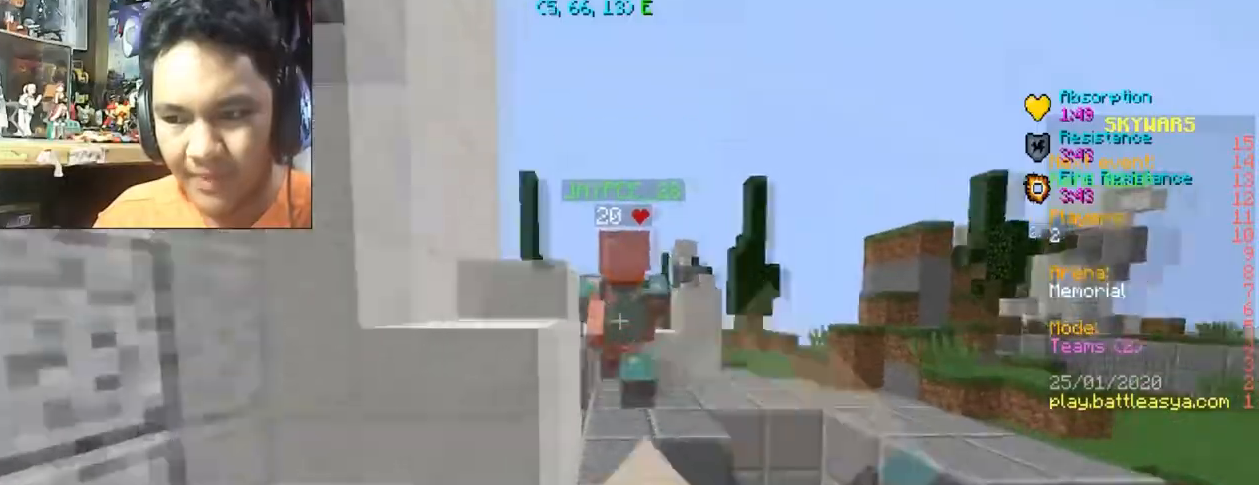
{"keys": ["w"], "mouse": ["left"], "events": [[267, "mouse_left", "up"], [334, "mouse_left", "down"]]}
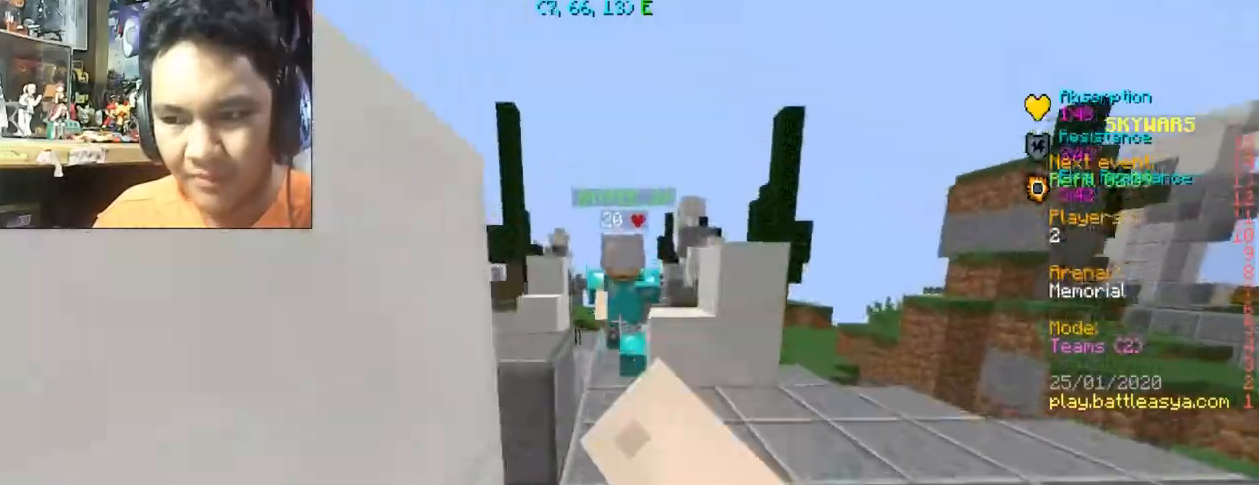
{"keys": ["w"], "mouse": ["left"], "events": [[34, "mouse_left", "up"], [134, "mouse_left", "down"], [367, "mouse_left", "up"], [434, "mouse_left", "down"]]}
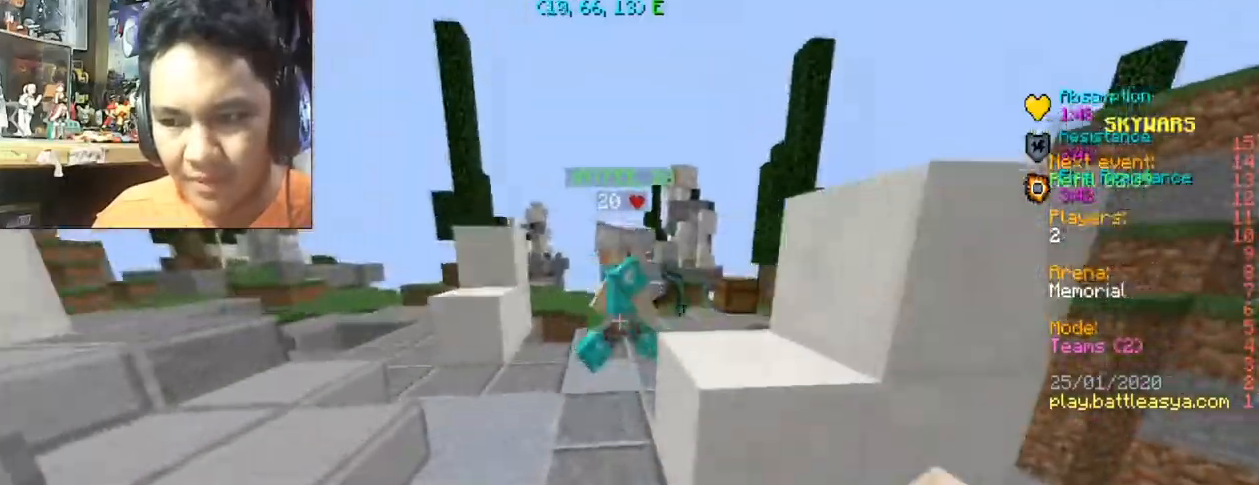
{"keys": ["w"], "mouse": ["left"], "events": [[33, "a", "down"], [33, "mouse_left", "up"], [100, "mouse_left", "down"], [233, "a", "up"], [367, "mouse_left", "up"], [434, "mouse_left", "down"]]}
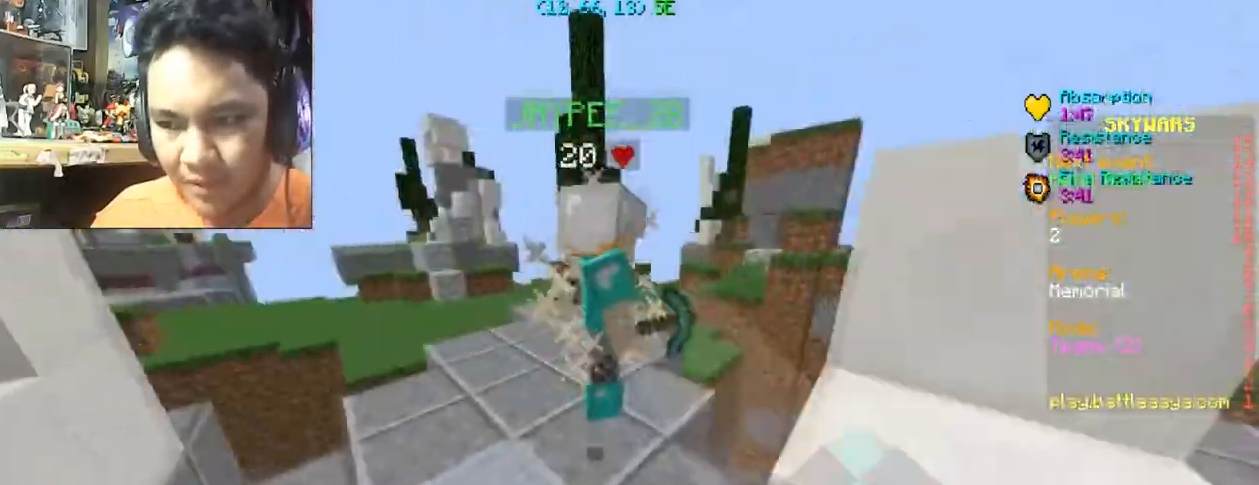
{"keys": ["a", "w"], "mouse": ["left"], "events": [[34, "d", "down"], [67, "mouse_left", "up"], [134, "mouse_left", "down"], [201, "d", "up"], [201, "mouse_left", "up"], [267, "mouse_left", "down"], [334, "mouse_left", "up"], [401, "a", "down"], [401, "mouse_left", "down"]]}
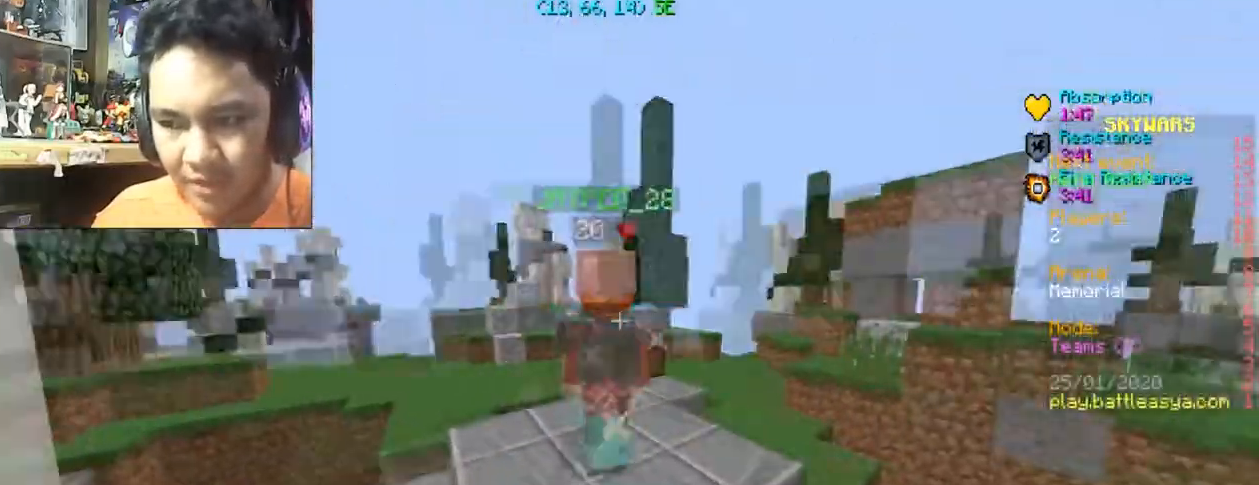
{"keys": ["d", "w"], "mouse": ["left"], "events": [[67, "mouse_left", "up"], [100, "mouse_left", "down"], [233, "mouse_left", "up"], [300, "a", "up"], [300, "mouse_left", "down"], [400, "d", "down"]]}
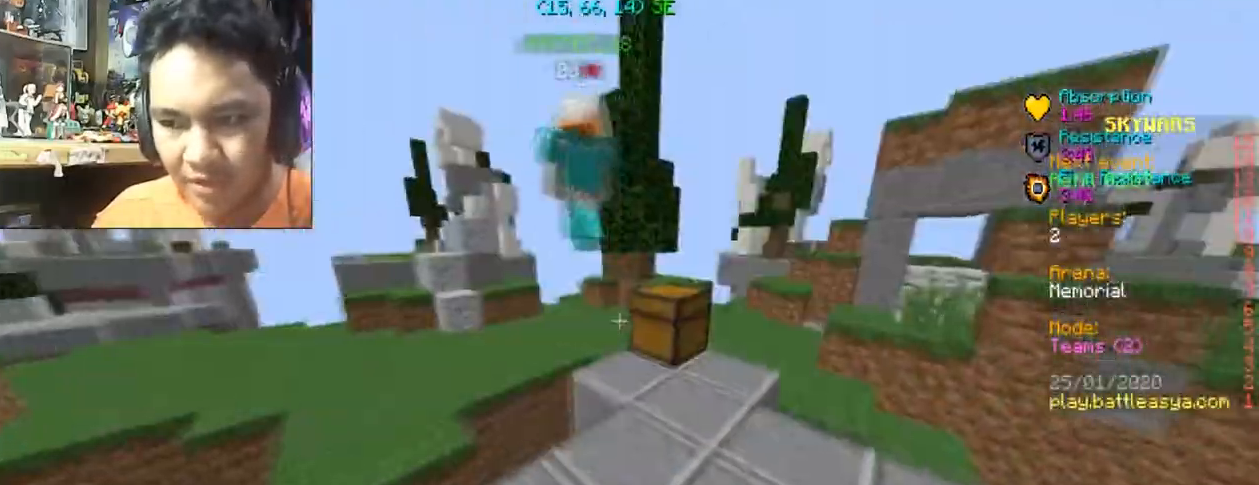
{"keys": ["w"], "mouse": [], "events": [[67, "mouse_left", "up"], [167, "mouse_left", "down"], [234, "d", "up"], [267, "mouse_left", "up"], [367, "mouse_left", "down"], [434, "mouse_left", "up"]]}
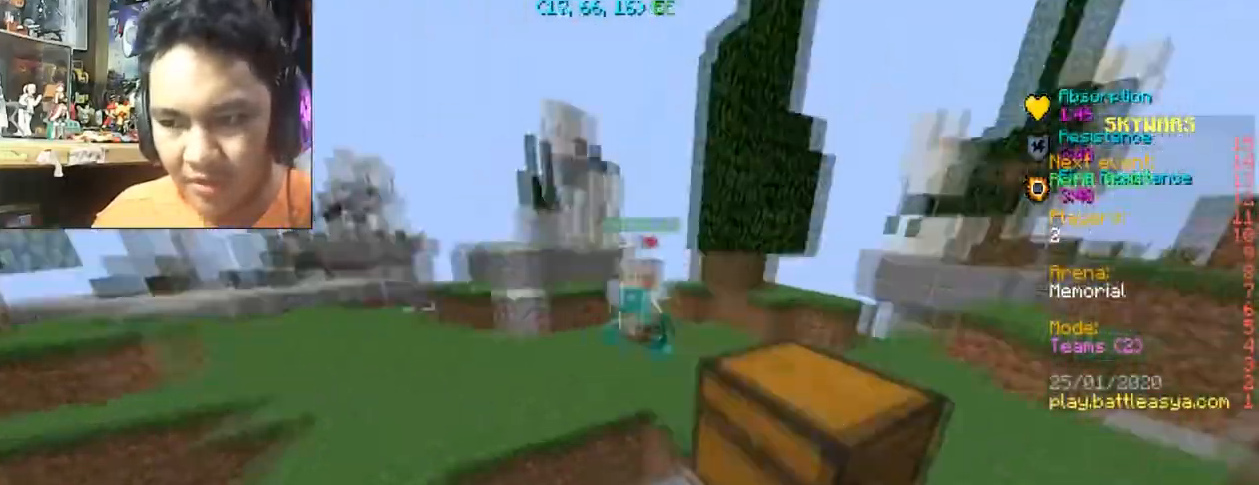
{"keys": ["w"], "mouse": ["left"], "events": [[133, "mouse_left", "down"], [133, "space", "down"], [233, "mouse_left", "up"], [334, "mouse_left", "down"], [367, "space", "up"], [434, "mouse_left", "up"], [500, "mouse_left", "down"]]}
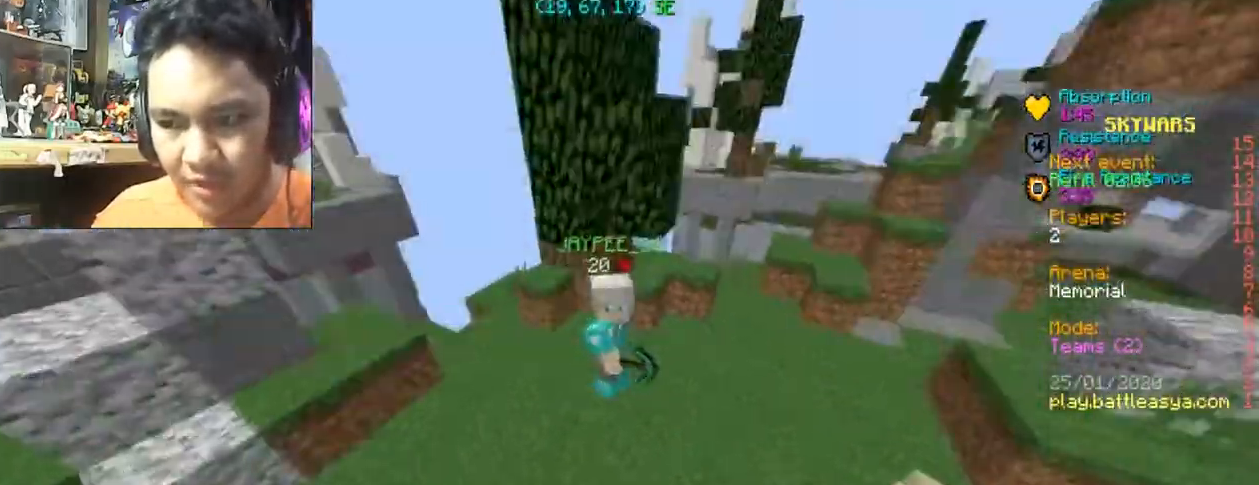
{"keys": ["a", "w"], "mouse": [], "events": [[34, "a", "down"], [134, "mouse_left", "up"], [201, "mouse_left", "down"], [301, "mouse_left", "up"], [367, "mouse_left", "down"], [468, "mouse_left", "up"]]}
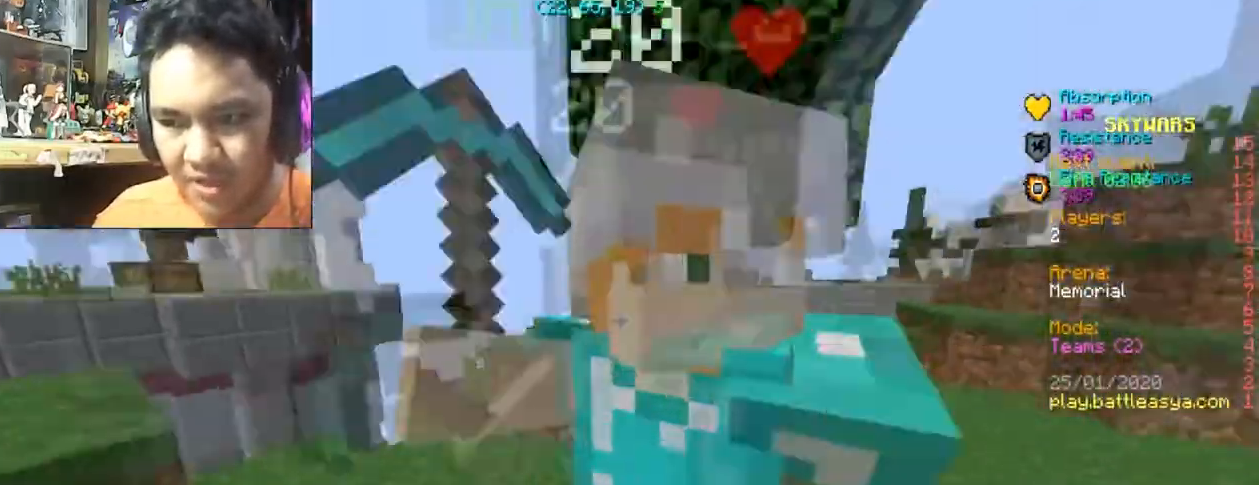
{"keys": ["d", "w"], "mouse": ["left"], "events": [[33, "mouse_left", "down"], [67, "mouse_left", "up"], [133, "mouse_left", "down"], [233, "a", "up"], [434, "d", "down"], [434, "mouse_left", "up"], [500, "mouse_left", "down"]]}
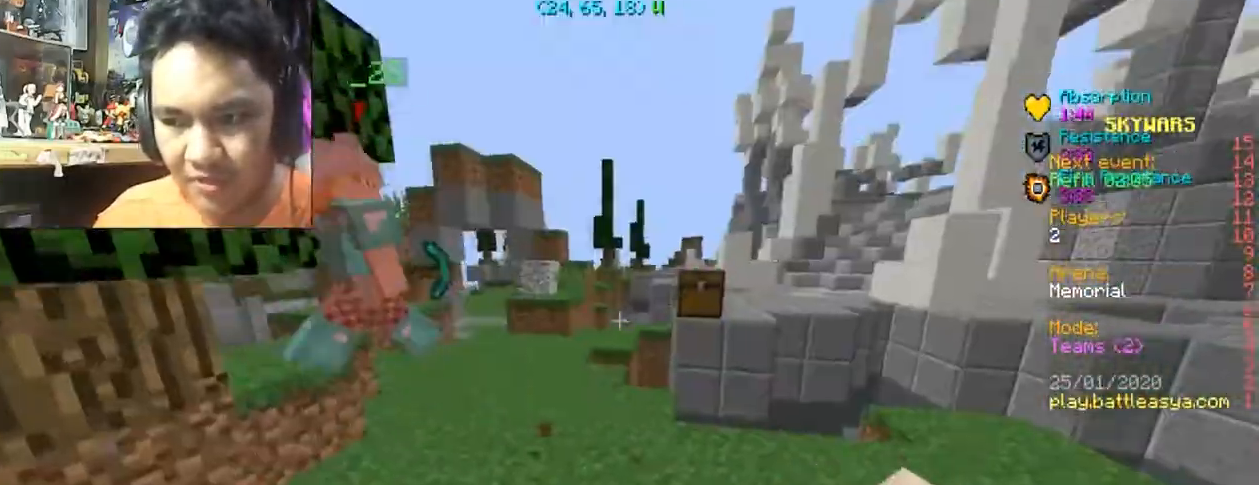
{"keys": ["w"], "mouse": [], "events": [[67, "d", "up"], [67, "mouse_left", "up"], [134, "mouse_left", "down"], [201, "mouse_left", "up"], [301, "mouse_left", "down"], [434, "mouse_left", "up"]]}
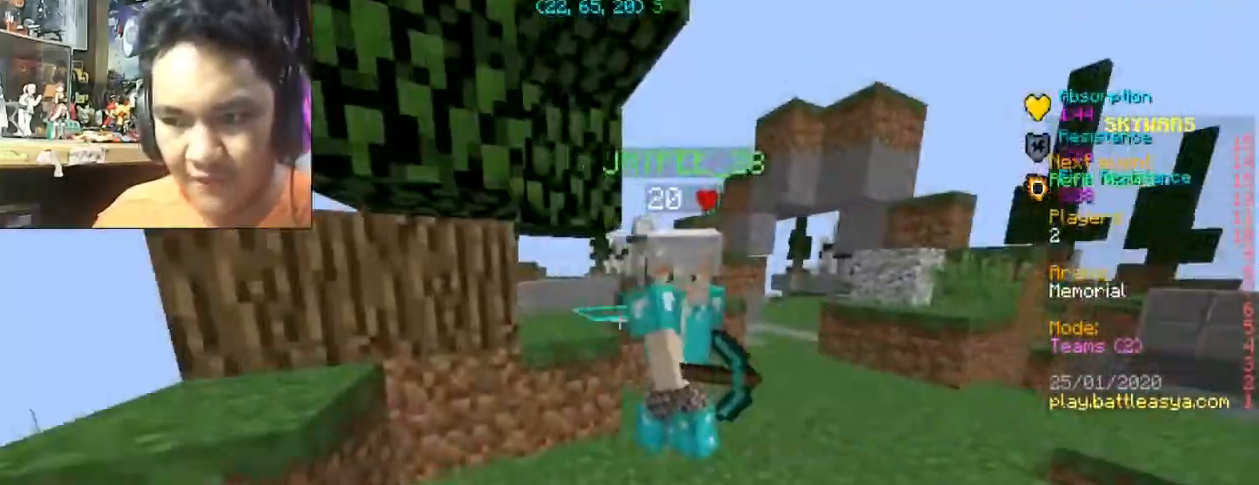
{"keys": ["w"], "mouse": ["left"], "events": [[33, "mouse_left", "down"], [200, "a", "down"], [200, "mouse_left", "up"], [300, "mouse_left", "down"], [367, "a", "up"], [467, "mouse_left", "up"], [500, "mouse_left", "down"]]}
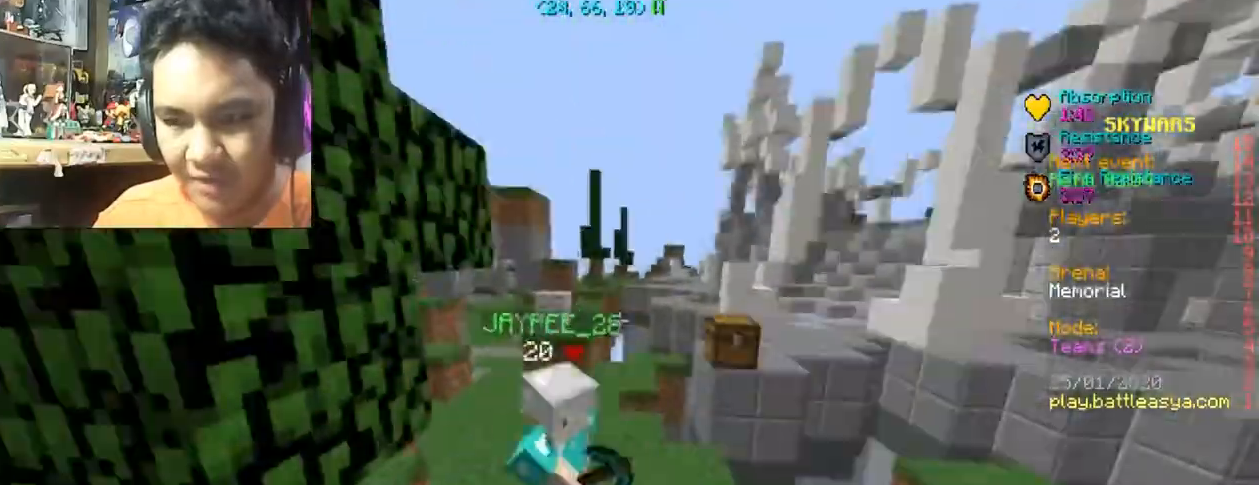
{"keys": ["d", "w"], "mouse": ["left"], "events": [[234, "d", "down"], [401, "mouse_left", "up"], [468, "mouse_left", "down"]]}
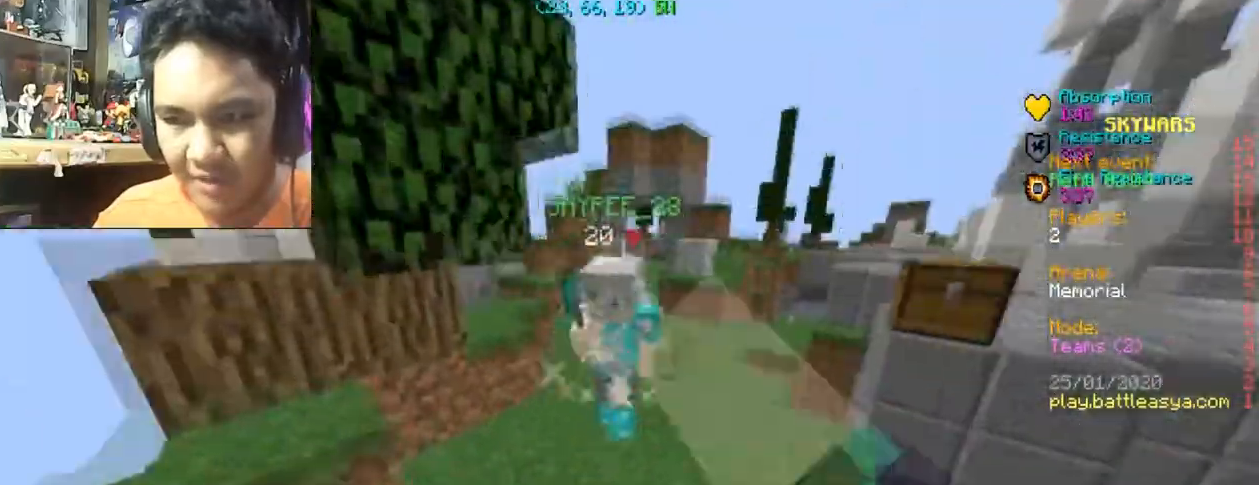
{"keys": ["w"], "mouse": [], "events": [[100, "d", "up"], [100, "mouse_left", "up"], [200, "mouse_left", "down"], [233, "a", "down"], [267, "mouse_left", "up"], [334, "mouse_left", "down"], [434, "a", "up"], [434, "mouse_left", "up"]]}
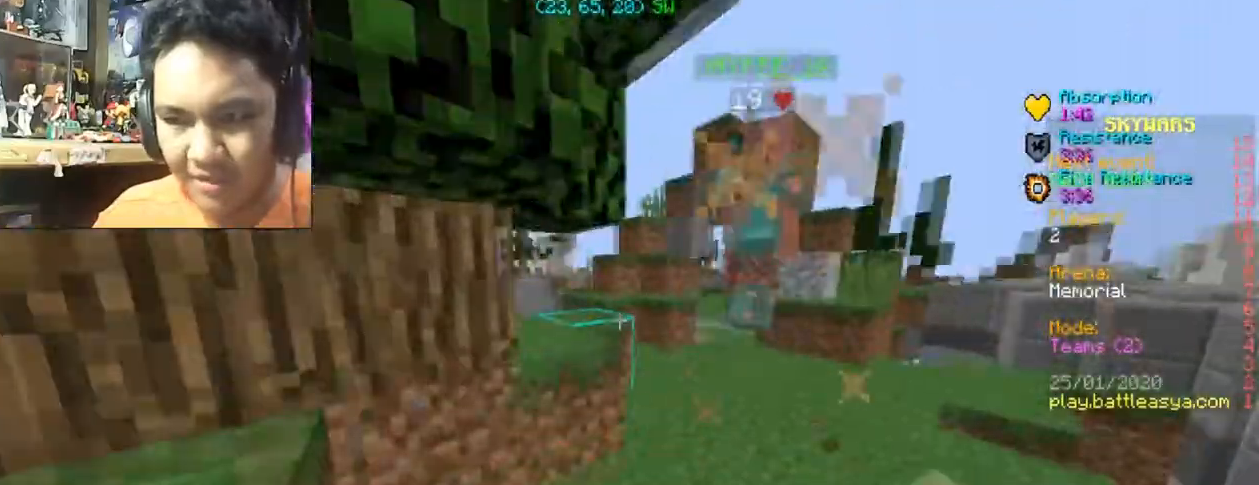
{"keys": ["w"], "mouse": [], "events": [[67, "mouse_left", "down"], [101, "d", "down"], [201, "mouse_left", "up"], [234, "mouse_left", "down"], [367, "d", "up"], [501, "mouse_left", "up"]]}
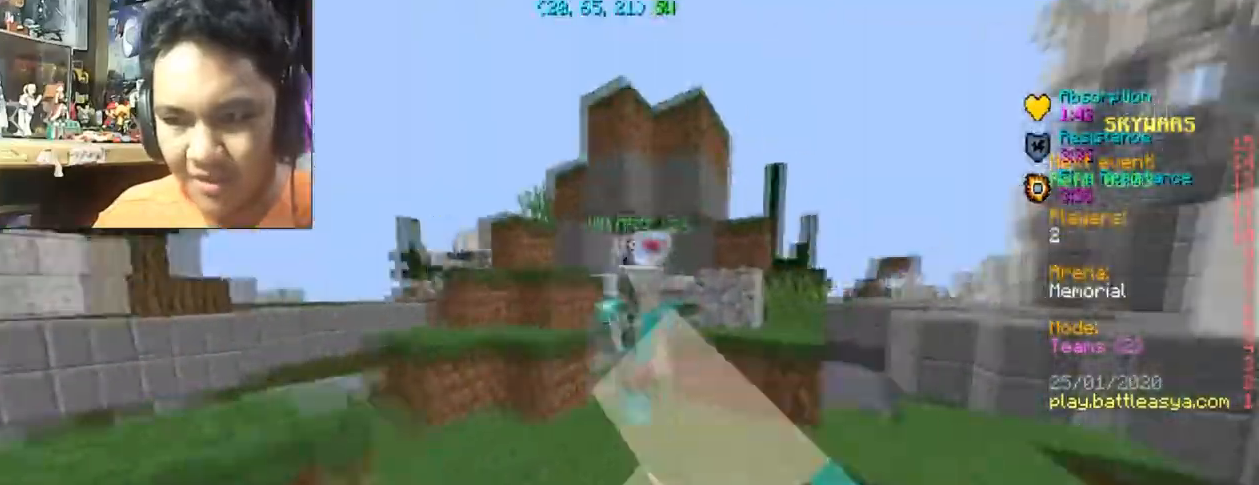
{"keys": ["w"], "mouse": [], "events": [[67, "mouse_left", "down"], [167, "mouse_left", "up"], [300, "mouse_left", "down"], [334, "mouse_left", "up"], [434, "mouse_left", "down"], [467, "mouse_left", "up"]]}
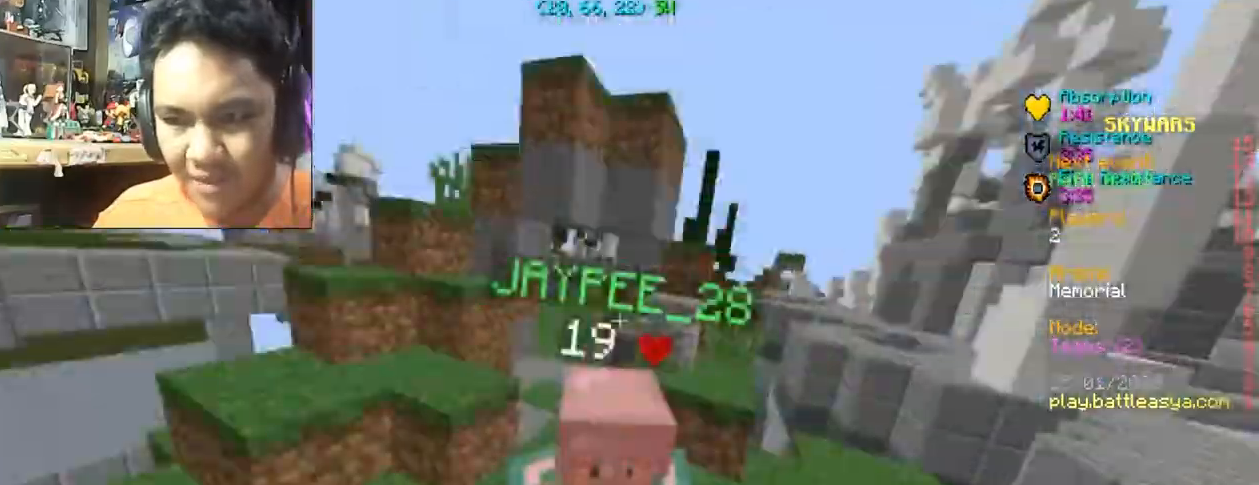
{"keys": ["w"], "mouse": ["left"], "events": [[67, "mouse_left", "down"], [201, "mouse_left", "up"], [267, "mouse_left", "down"], [367, "mouse_left", "up"], [434, "mouse_left", "down"]]}
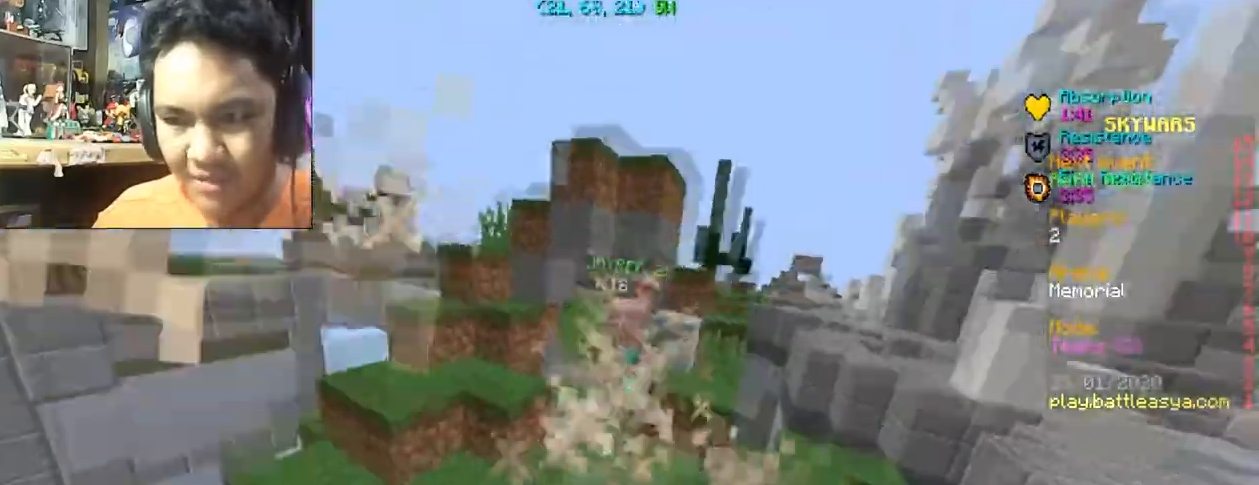
{"keys": ["w"], "mouse": ["left"], "events": [[33, "mouse_left", "up"], [100, "mouse_left", "down"], [400, "mouse_left", "up"], [467, "mouse_left", "down"]]}
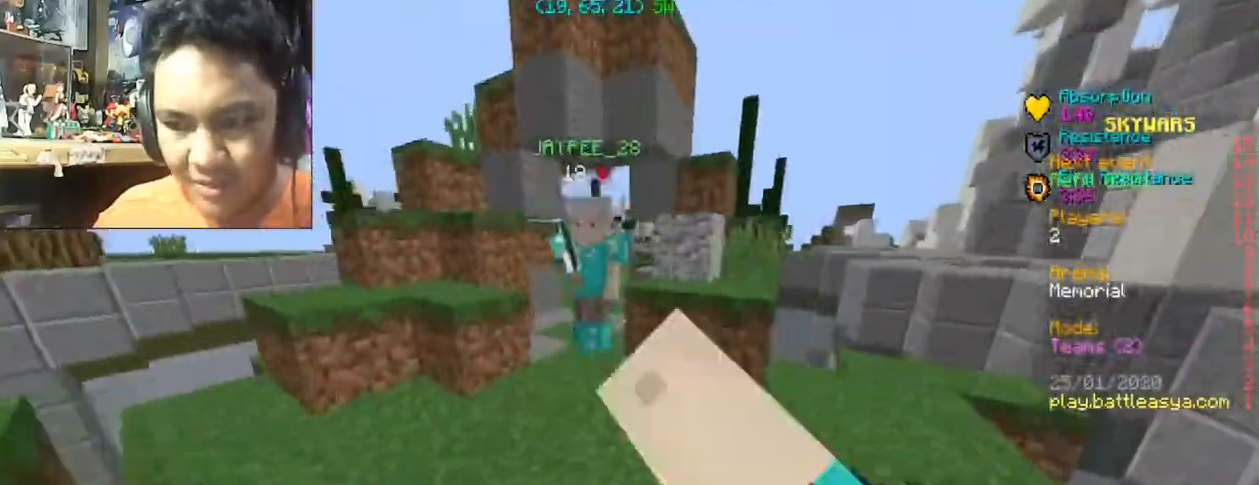
{"keys": ["w"], "mouse": ["left"], "events": [[201, "mouse_left", "up"], [334, "mouse_left", "down"], [468, "mouse_left", "up"], [501, "mouse_left", "down"]]}